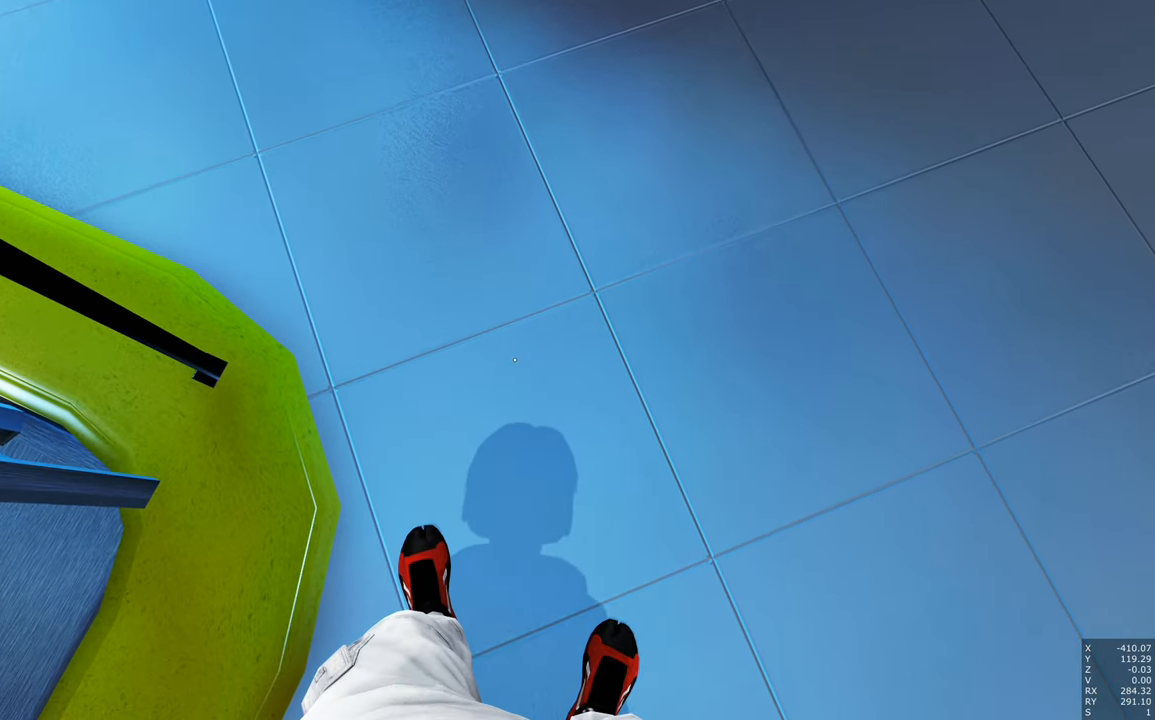
Gameplay with keyboard and mouse; each line is a JSON object with the keys and mouse buttons held at the frame after it. "events" lists presses ("down") and releases ("up") of "a", "c", "ctrl", "d", "e", "escape", "f", "q", "s", "shift", "tab", "w", "z", "mouse_left" and "mouse_right" between this image and that frame as [ms after this image, input, new state], when the widget could be followed in between. "mouse_left", "mouse_right" = the "left", "right" buttons of the "mouse" list. No other keys are recorded. Mouse movement is not recorded. Not read: other_keys.
{"keys": [], "mouse": [], "events": []}
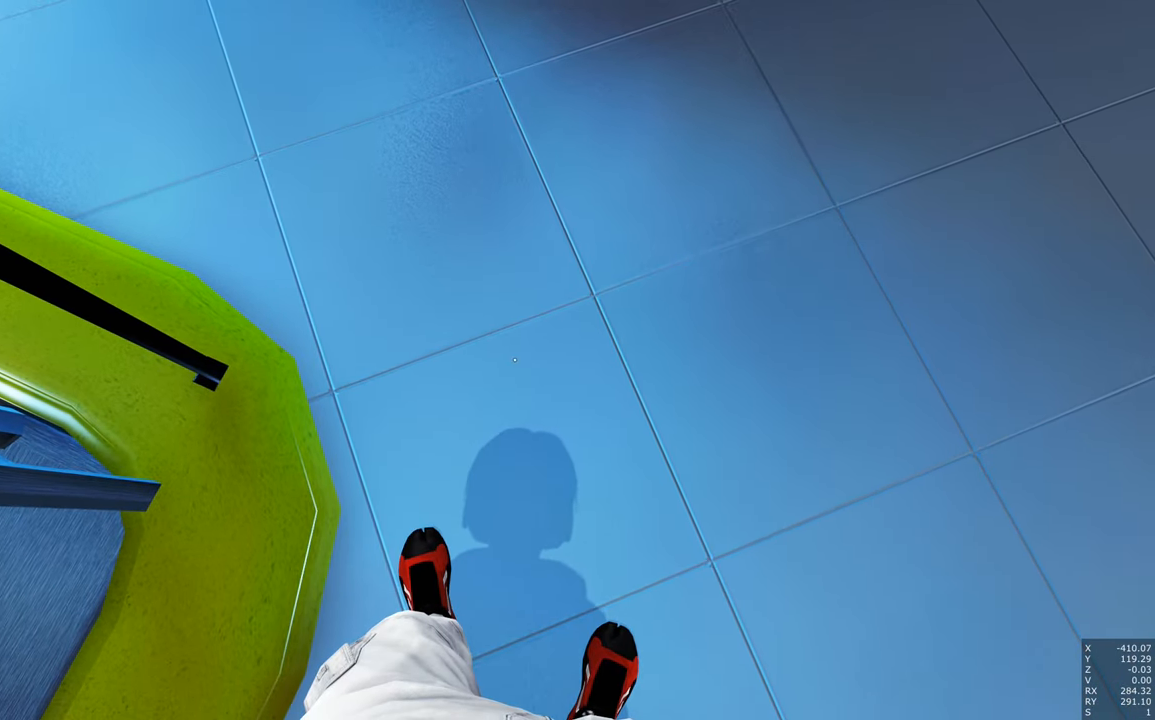
{"keys": [], "mouse": [], "events": []}
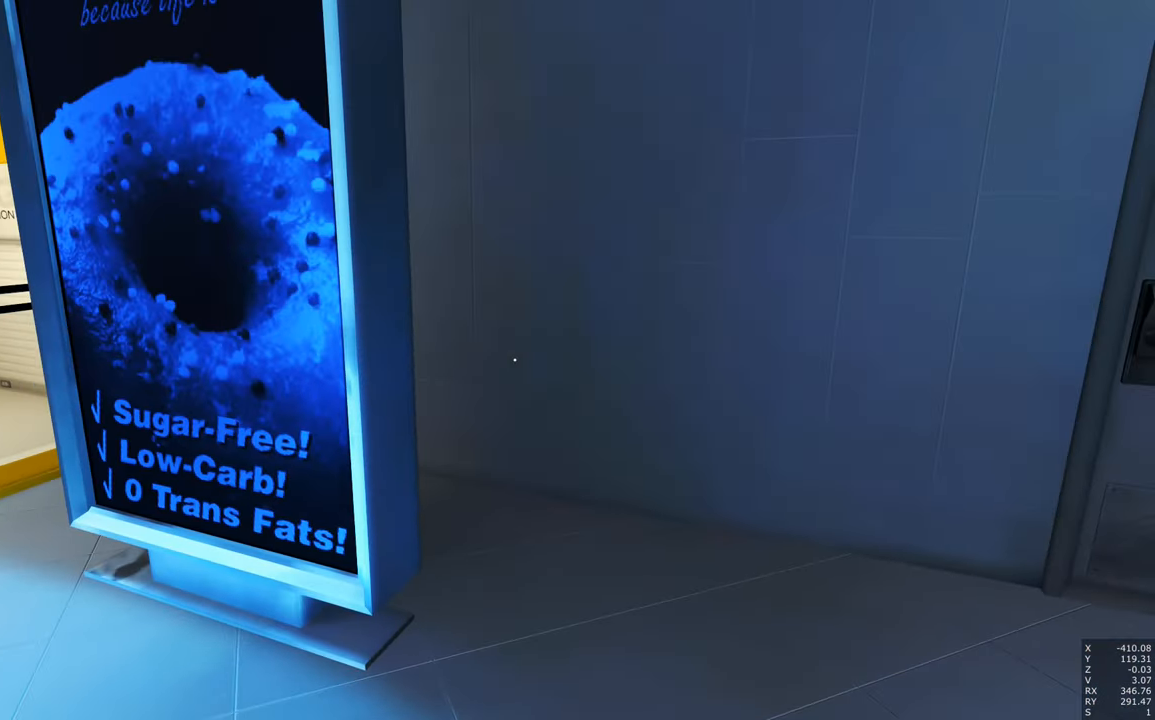
{"keys": [], "mouse": [], "events": [[34, "s", "down"], [217, "s", "up"]]}
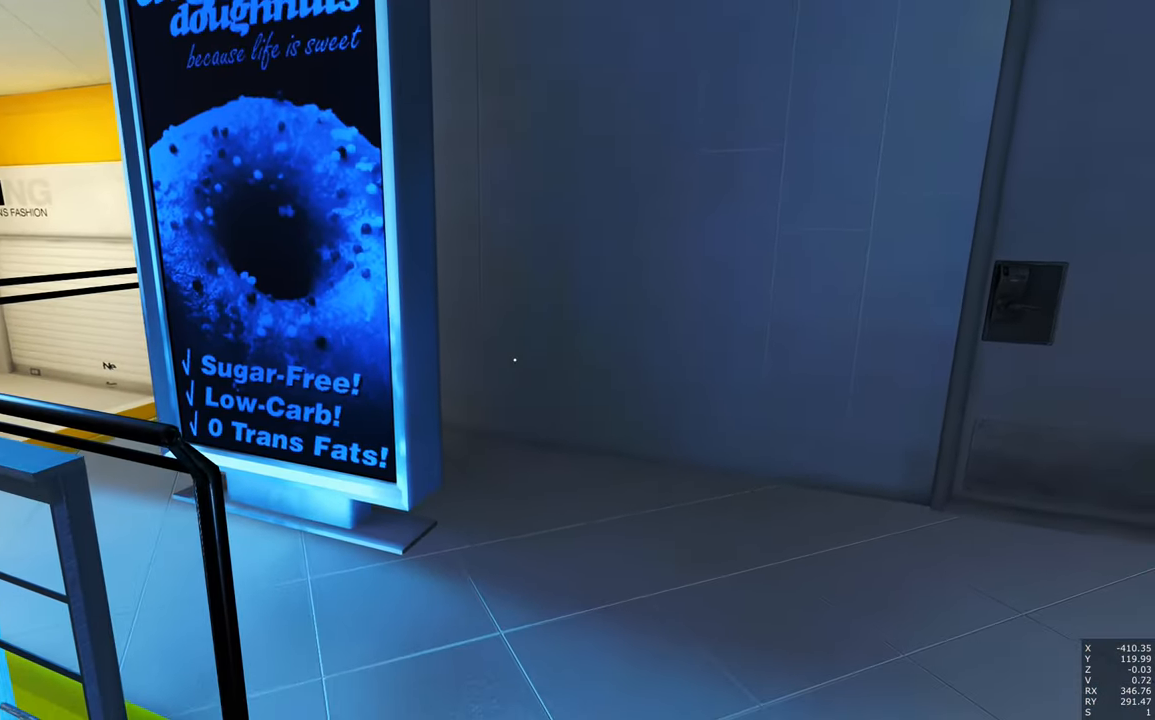
{"keys": [], "mouse": [], "events": []}
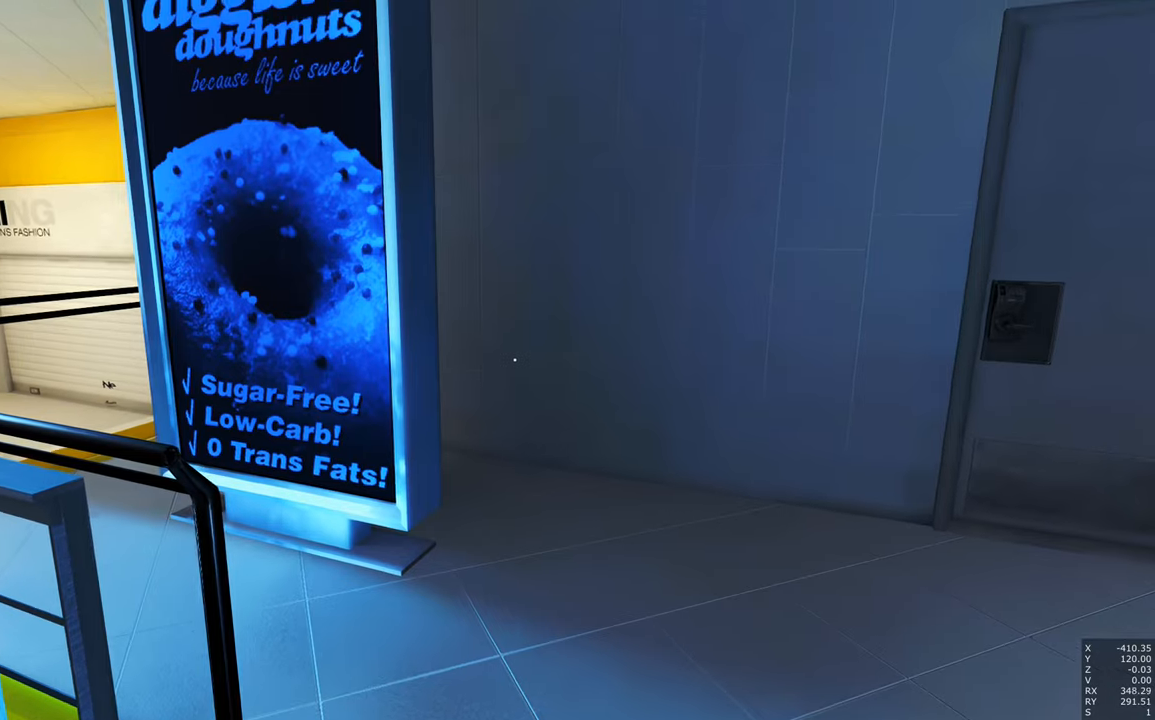
{"keys": [], "mouse": ["right"], "events": [[433, "mouse_right", "down"]]}
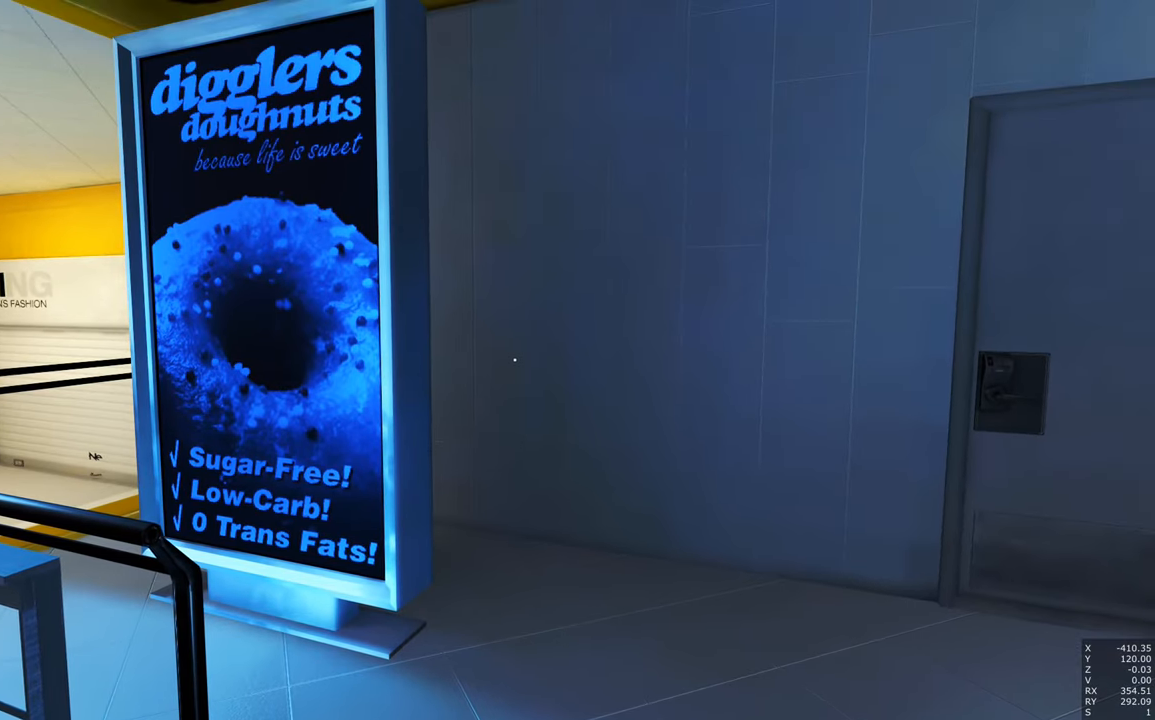
{"keys": ["w"], "mouse": [], "events": [[166, "mouse_right", "up"], [450, "w", "down"]]}
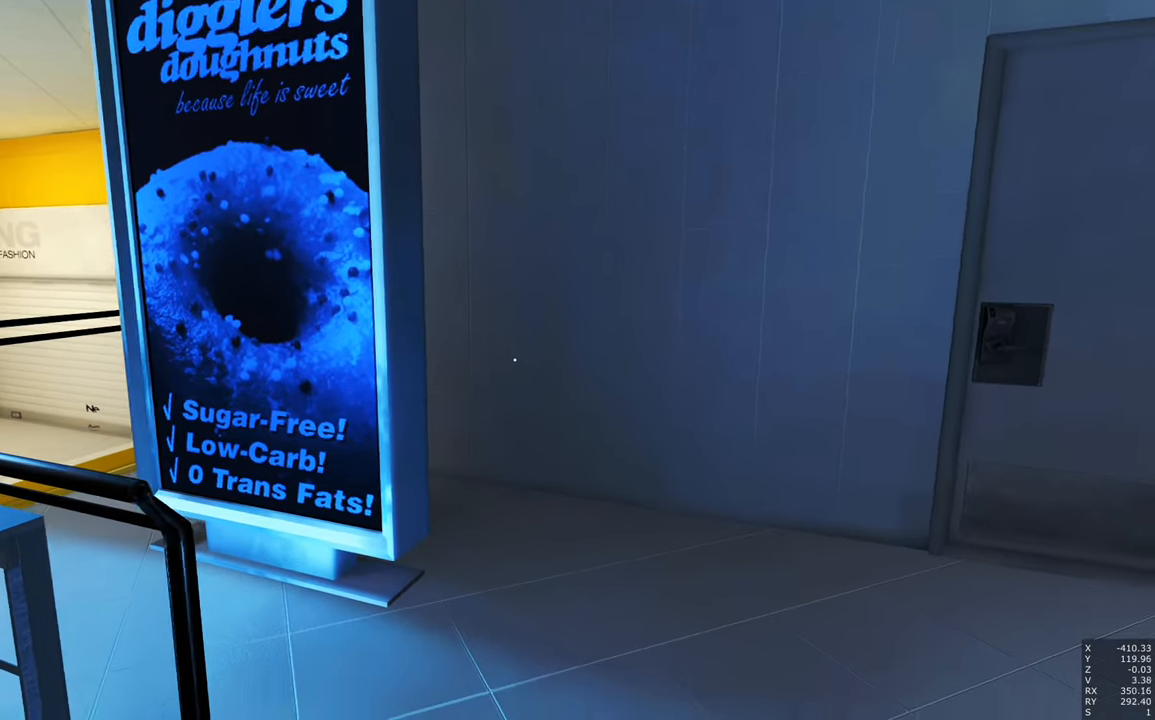
{"keys": ["w"], "mouse": [], "events": []}
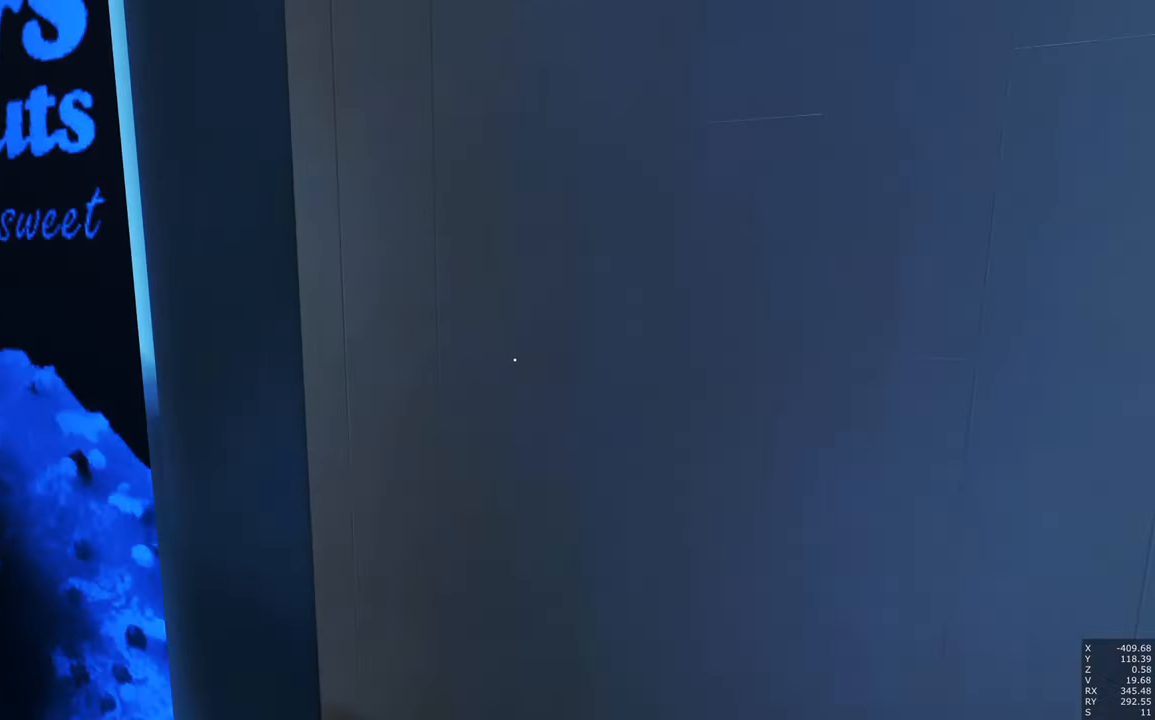
{"keys": ["w"], "mouse": [], "events": [[250, "q", "down"], [383, "q", "up"]]}
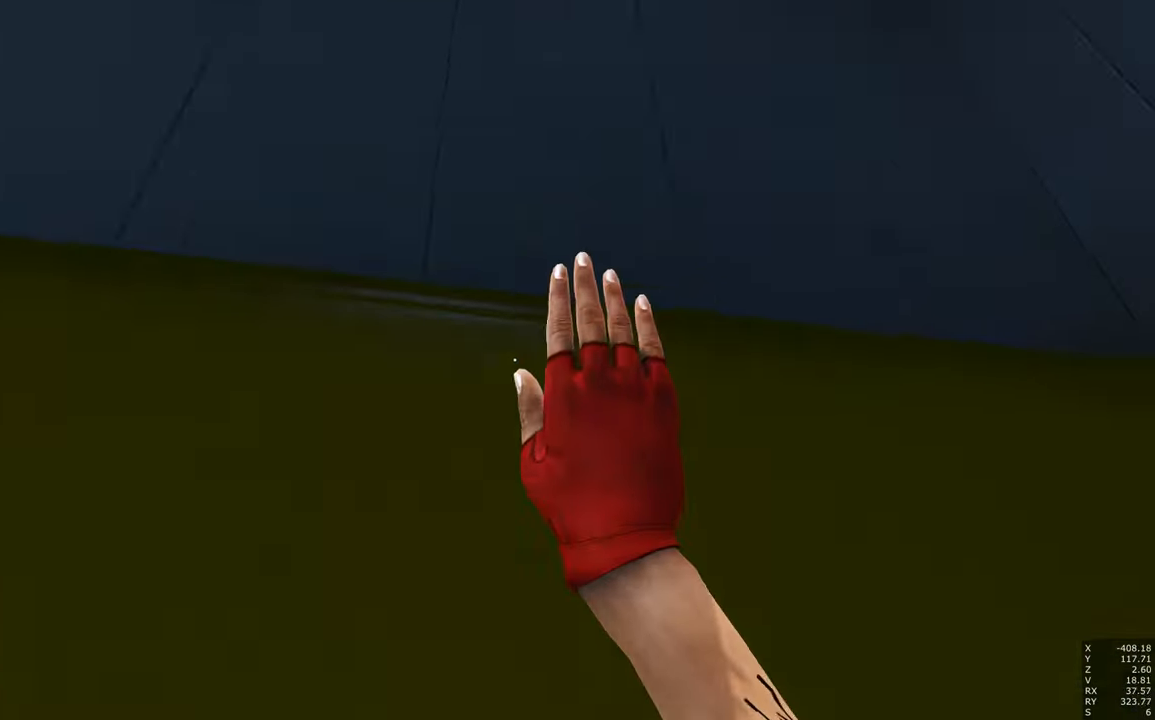
{"keys": ["a", "d", "shift", "w"], "mouse": [], "events": [[316, "d", "down"], [400, "a", "down"], [400, "shift", "down"]]}
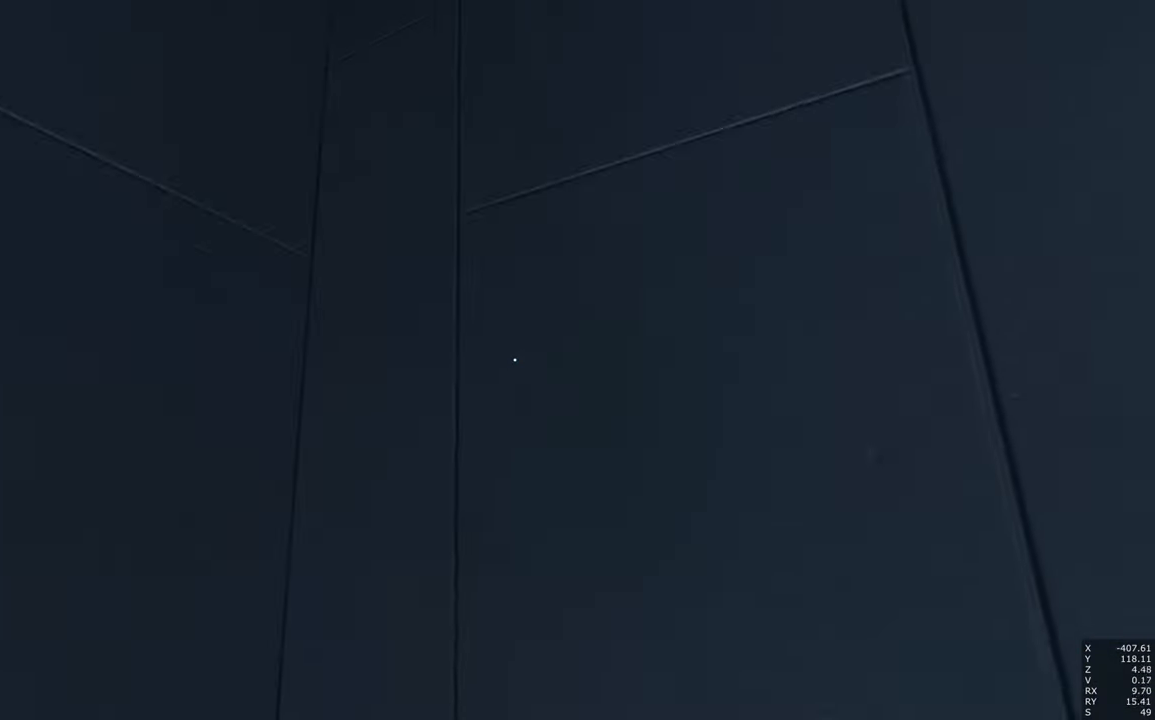
{"keys": ["a", "shift", "w"], "mouse": [], "events": [[50, "d", "up"]]}
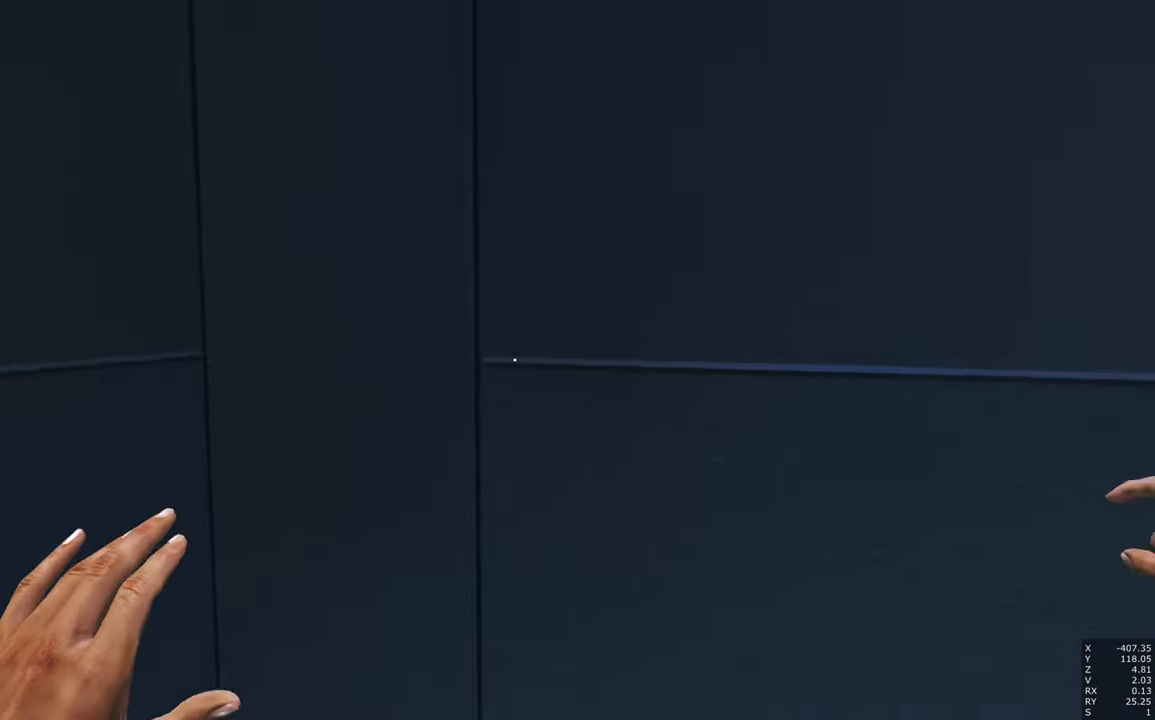
{"keys": [], "mouse": [], "events": [[16, "a", "up"], [16, "shift", "up"], [16, "w", "up"]]}
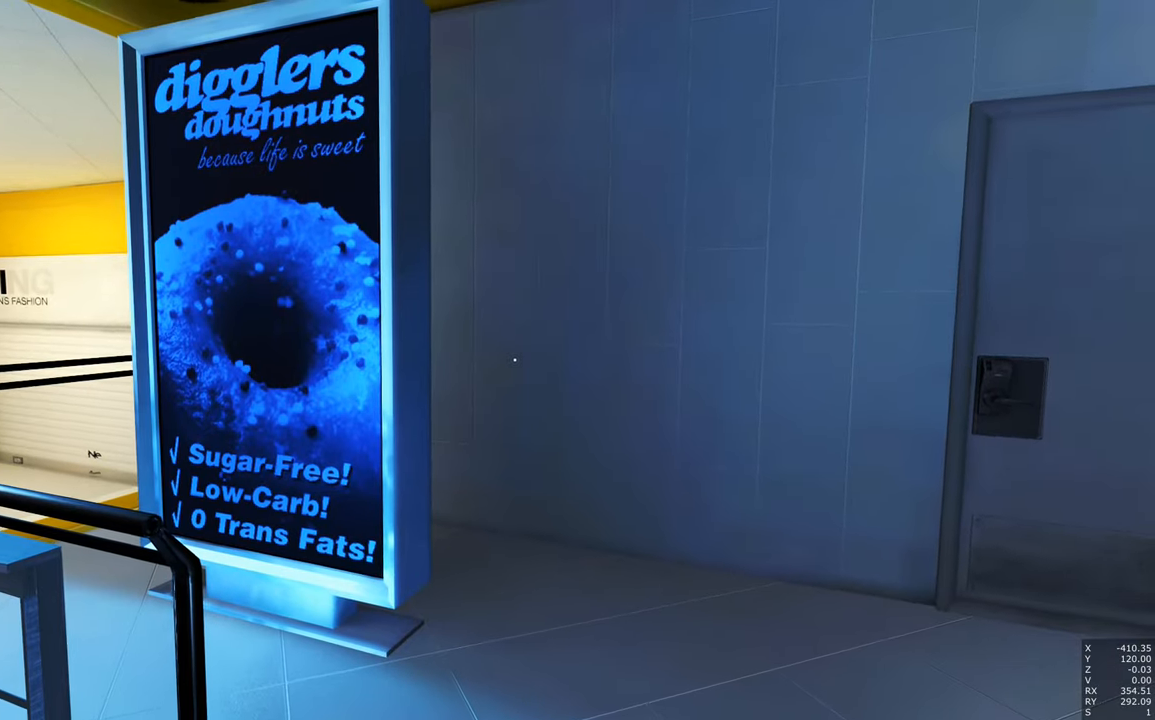
{"keys": [], "mouse": [], "events": []}
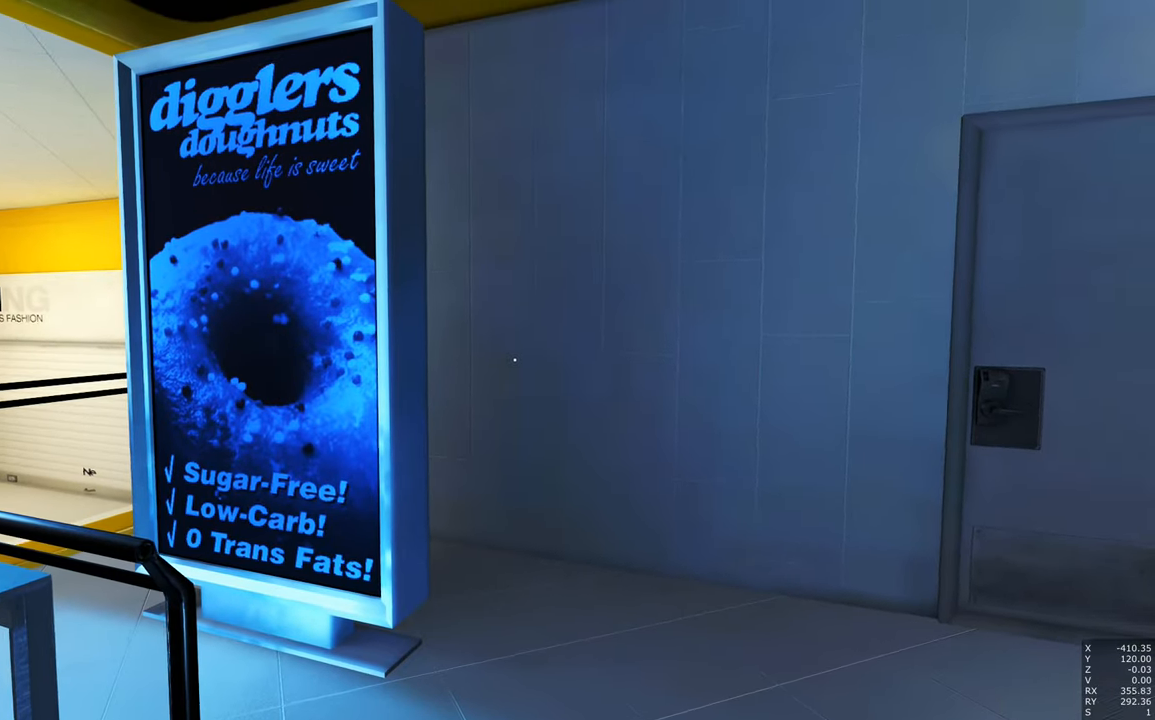
{"keys": [], "mouse": [], "events": []}
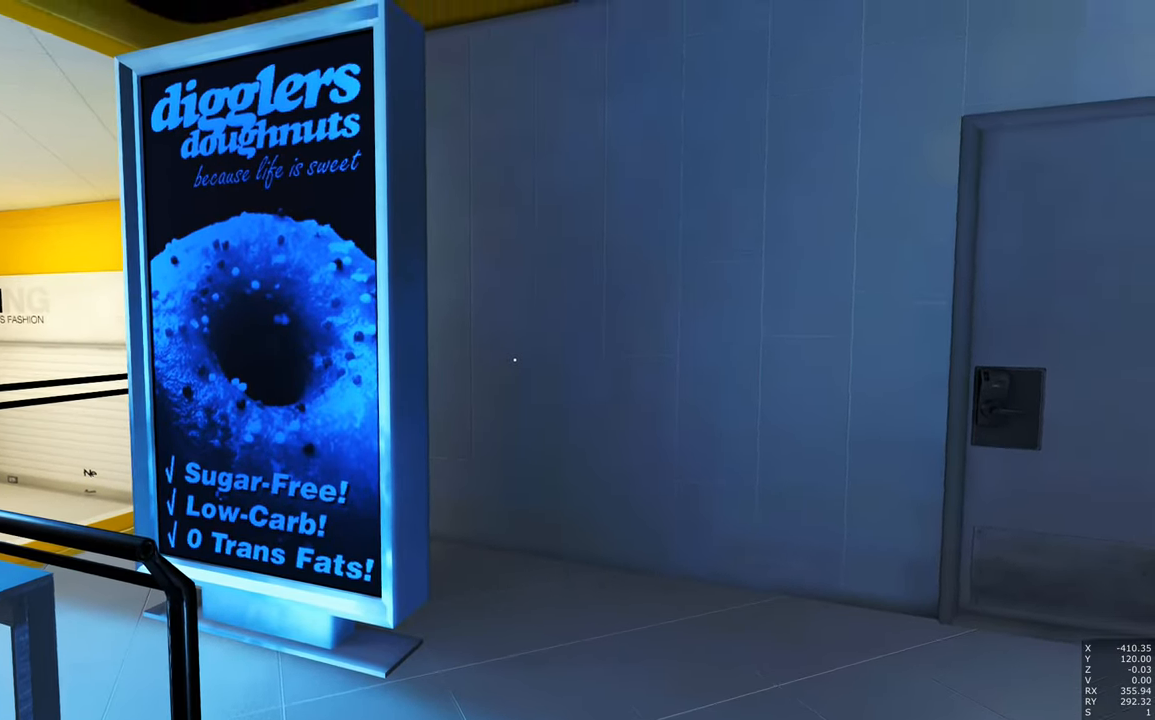
{"keys": [], "mouse": [], "events": []}
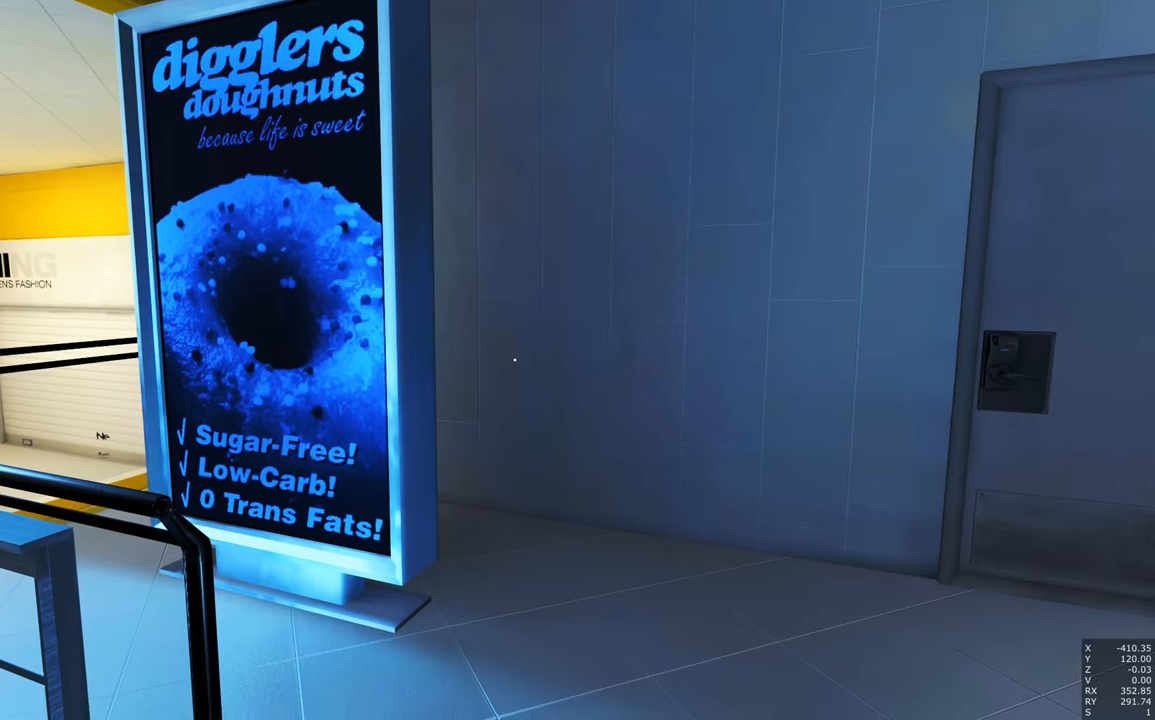
{"keys": [], "mouse": [], "events": []}
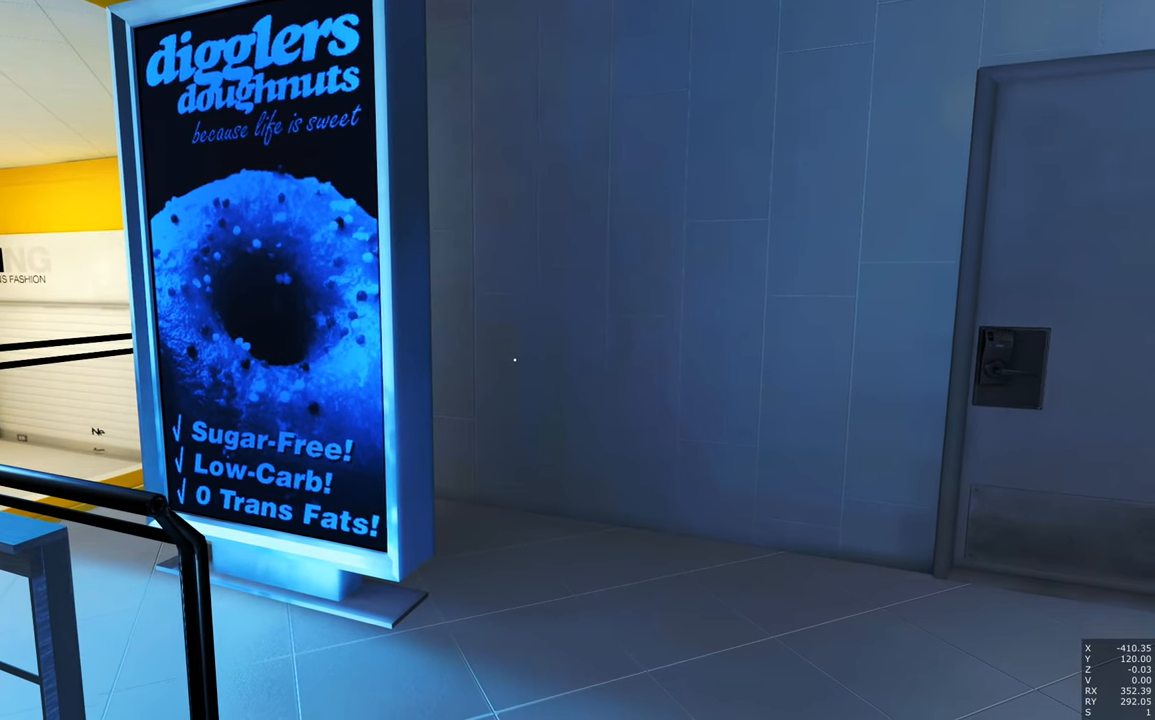
{"keys": [], "mouse": [], "events": []}
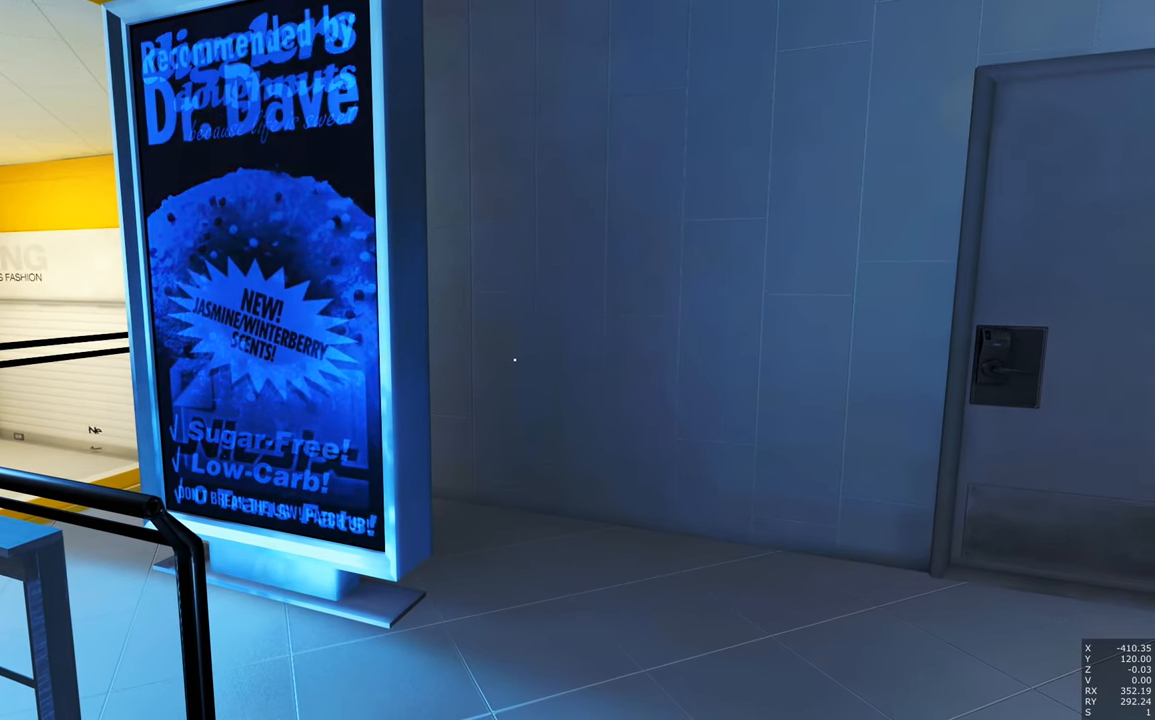
{"keys": [], "mouse": [], "events": [[33, "mouse_right", "down"], [400, "mouse_right", "up"]]}